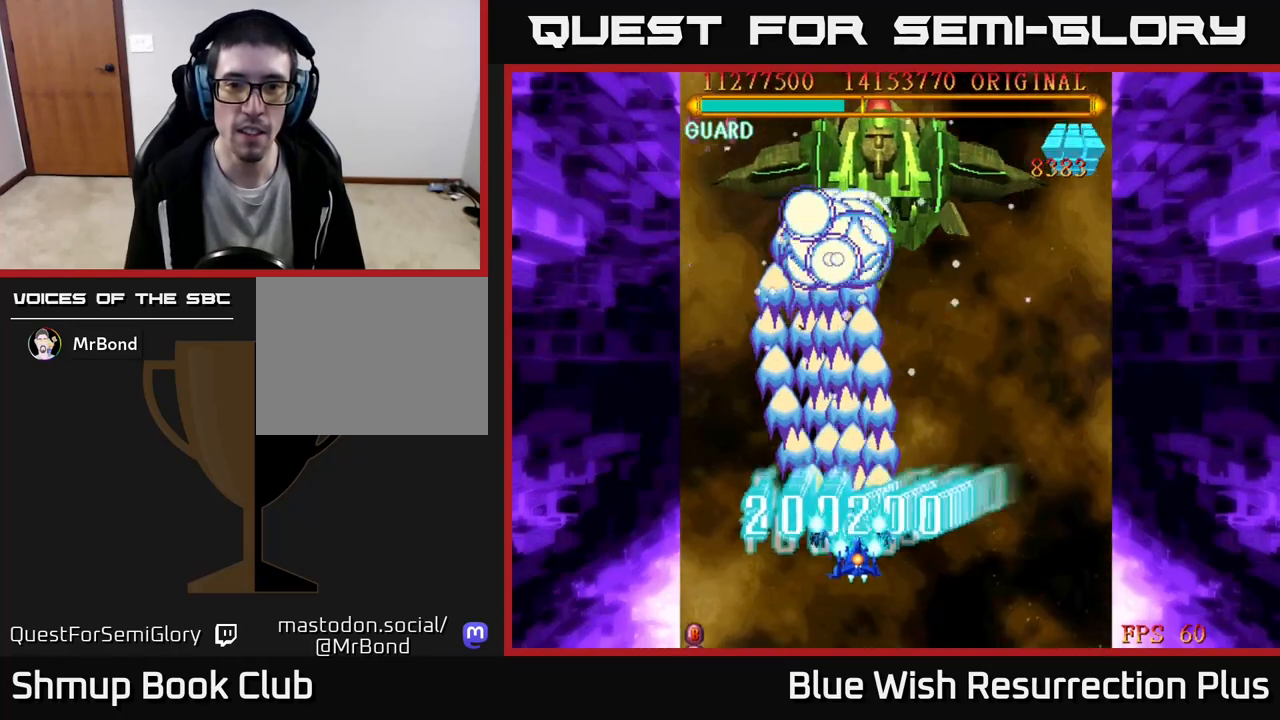
Gameplay with a controller (Xbox layout); each line is a JSON object with the inputs held at the frame after it. "events" lists button and stick changes between this image and that frame as [ms after this image, input, new state], when the widget could be followed in between. Not read: left_stick right_stick.
{"buttons": ["A", "DPAD_DOWN"], "events": [[117, "DPAD_UP", "up"], [317, "DPAD_DOWN", "down"], [333, "DPAD_RIGHT", "up"]]}
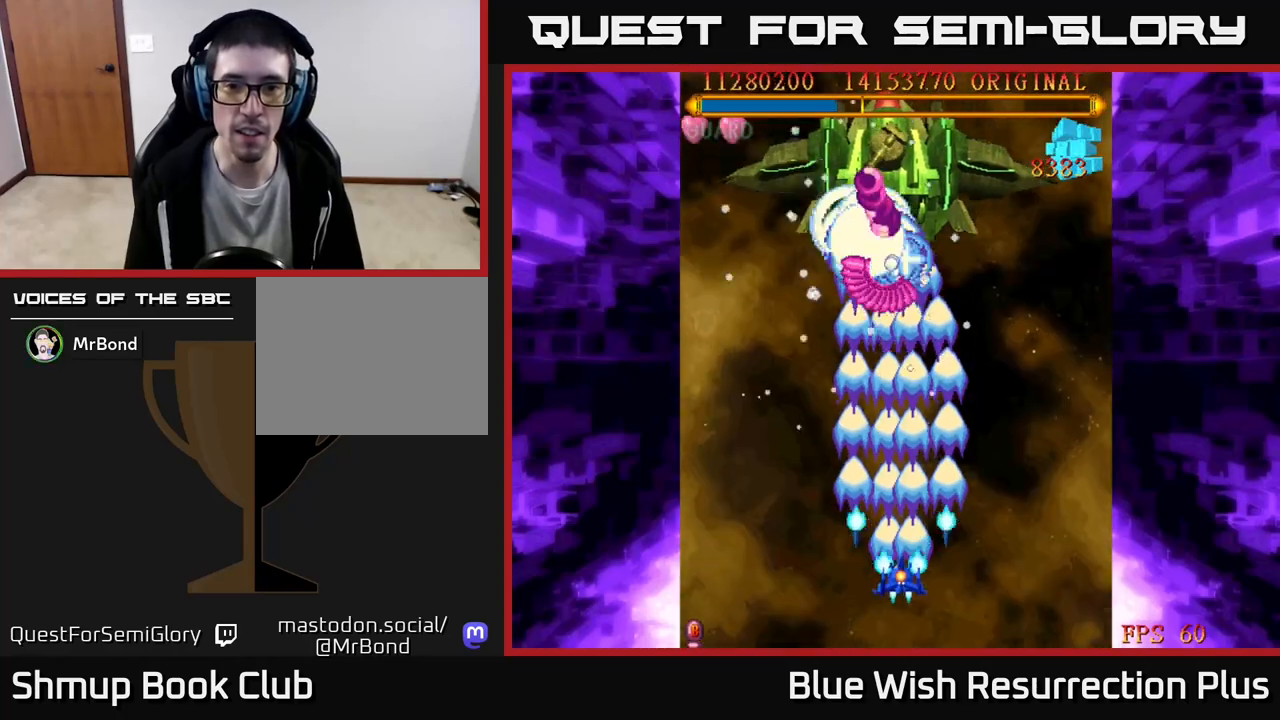
{"buttons": ["A"], "events": [[433, "DPAD_DOWN", "up"]]}
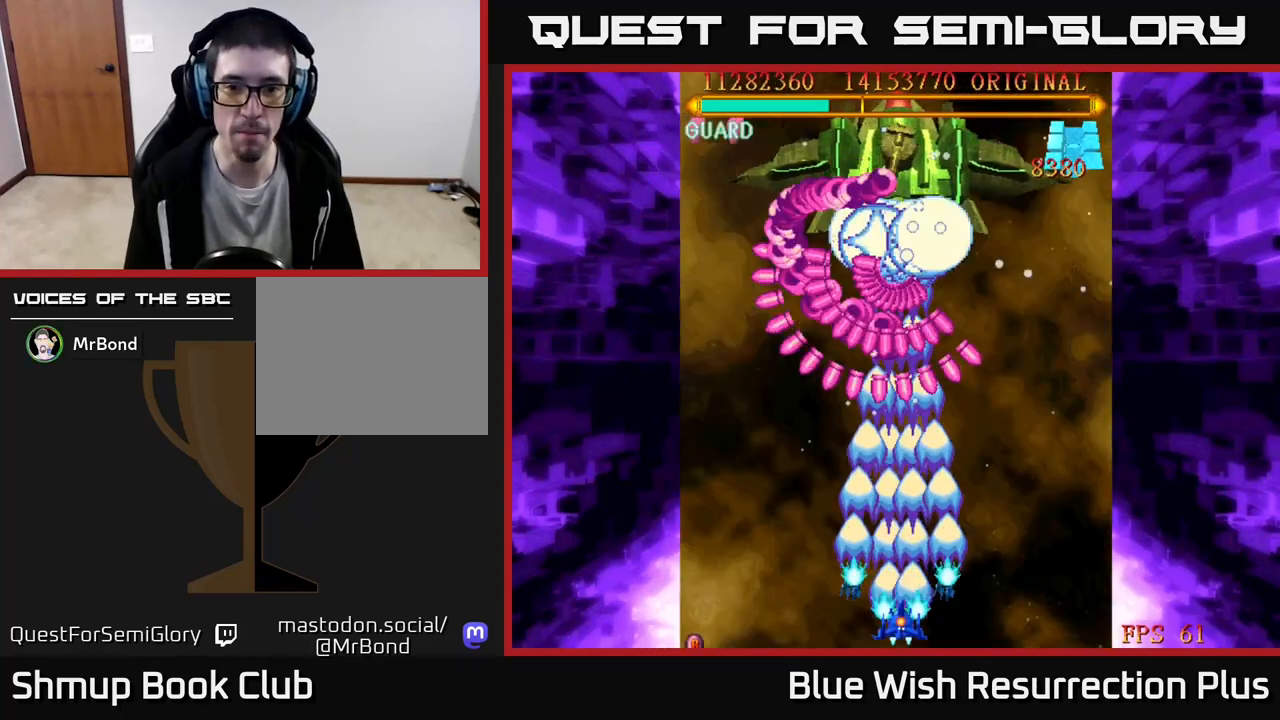
{"buttons": ["A"], "events": []}
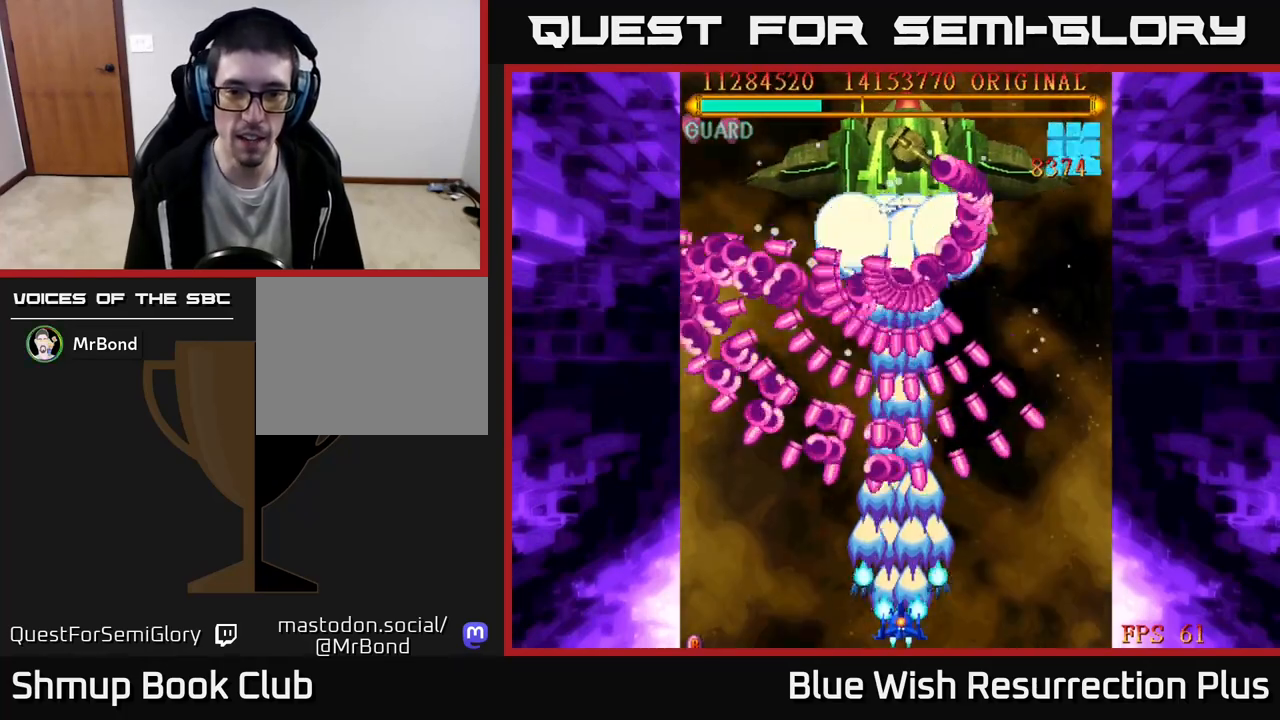
{"buttons": ["A"], "events": [[317, "DPAD_RIGHT", "down"], [417, "DPAD_RIGHT", "up"]]}
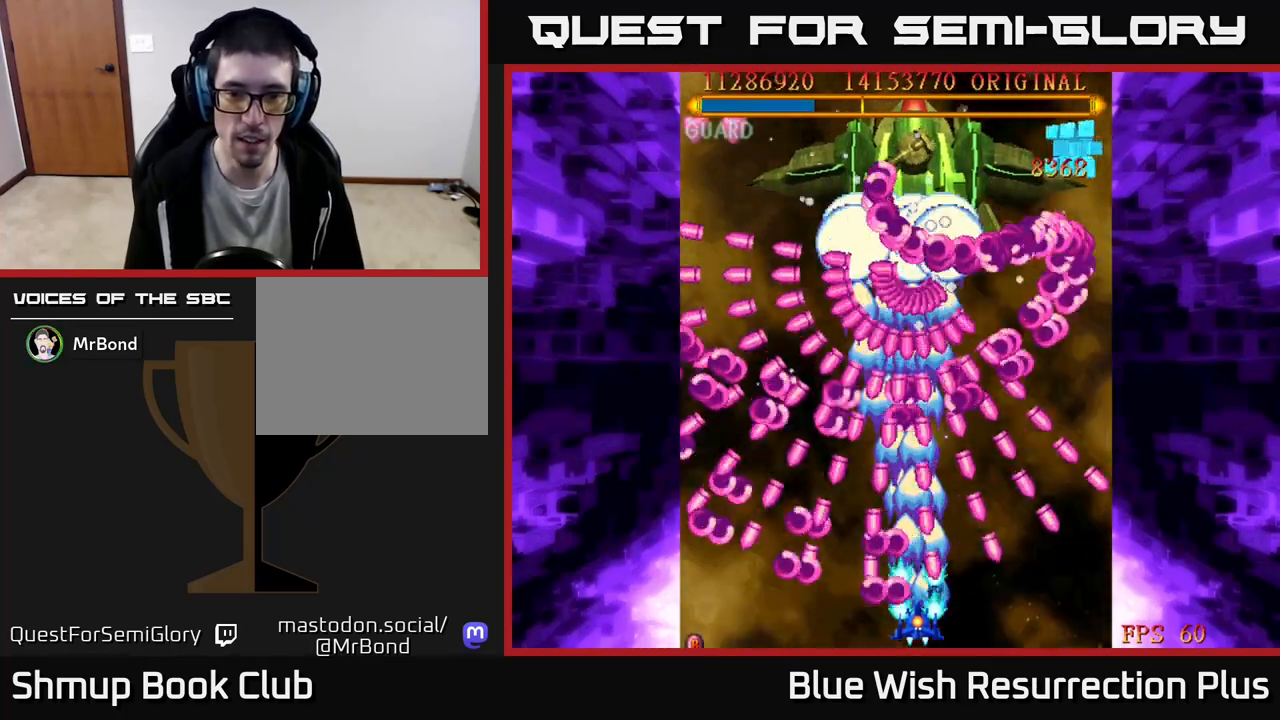
{"buttons": ["A"], "events": []}
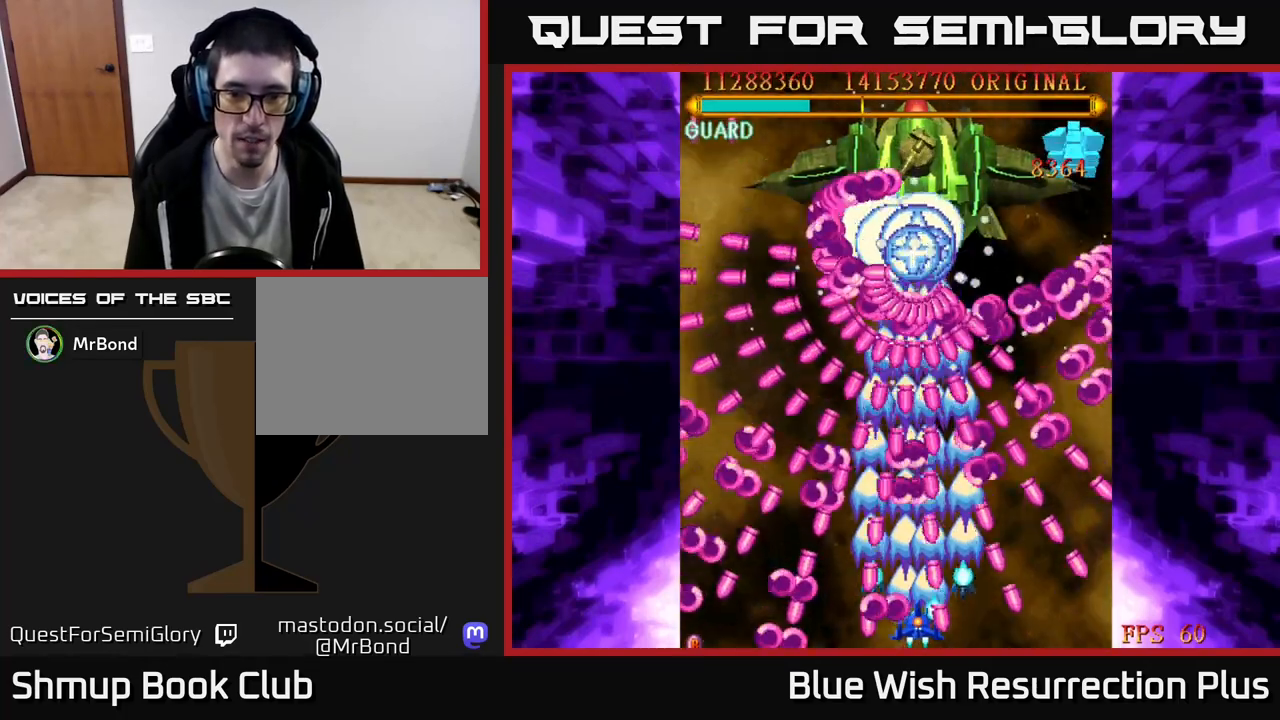
{"buttons": ["A"], "events": []}
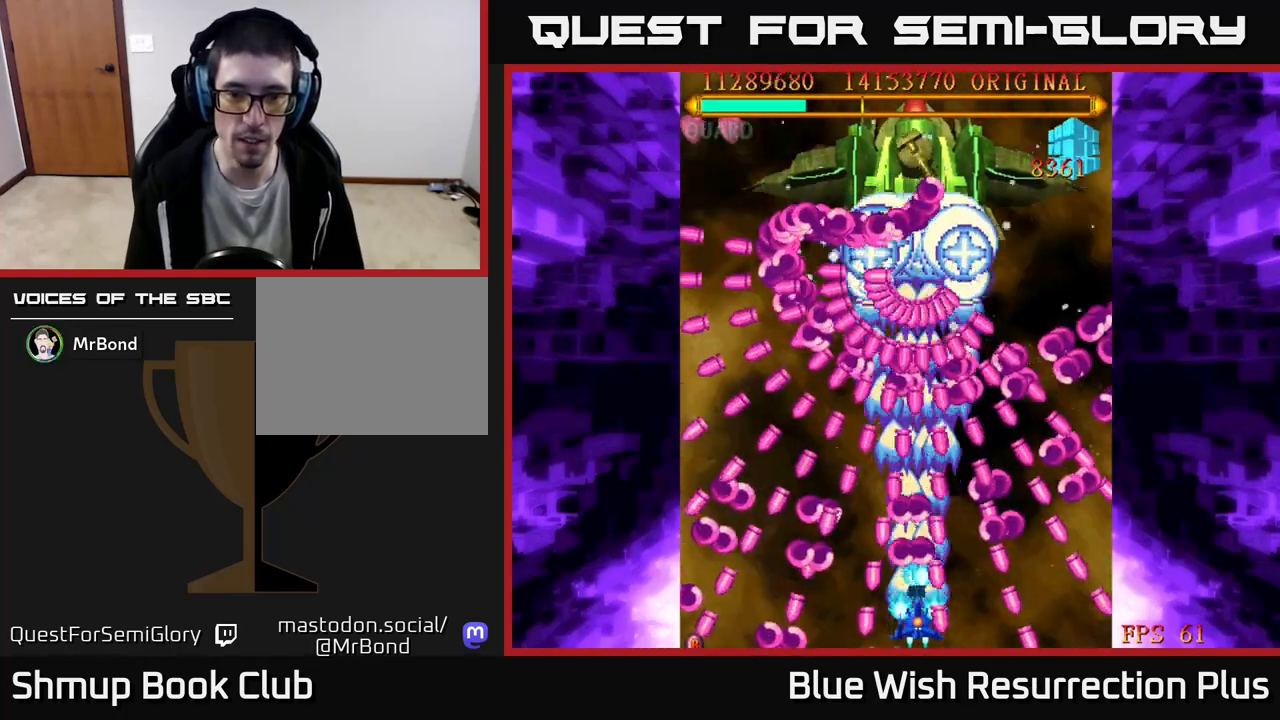
{"buttons": ["A"], "events": [[417, "DPAD_LEFT", "down"], [467, "DPAD_LEFT", "up"]]}
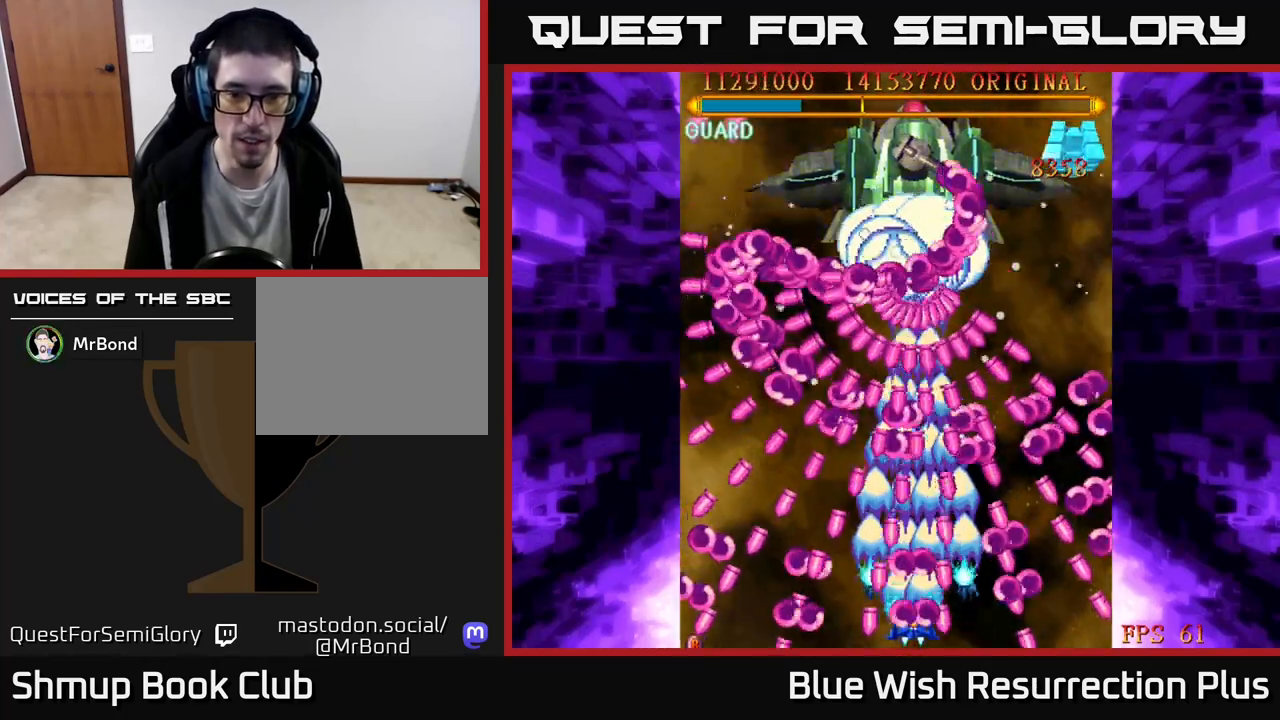
{"buttons": ["A"], "events": []}
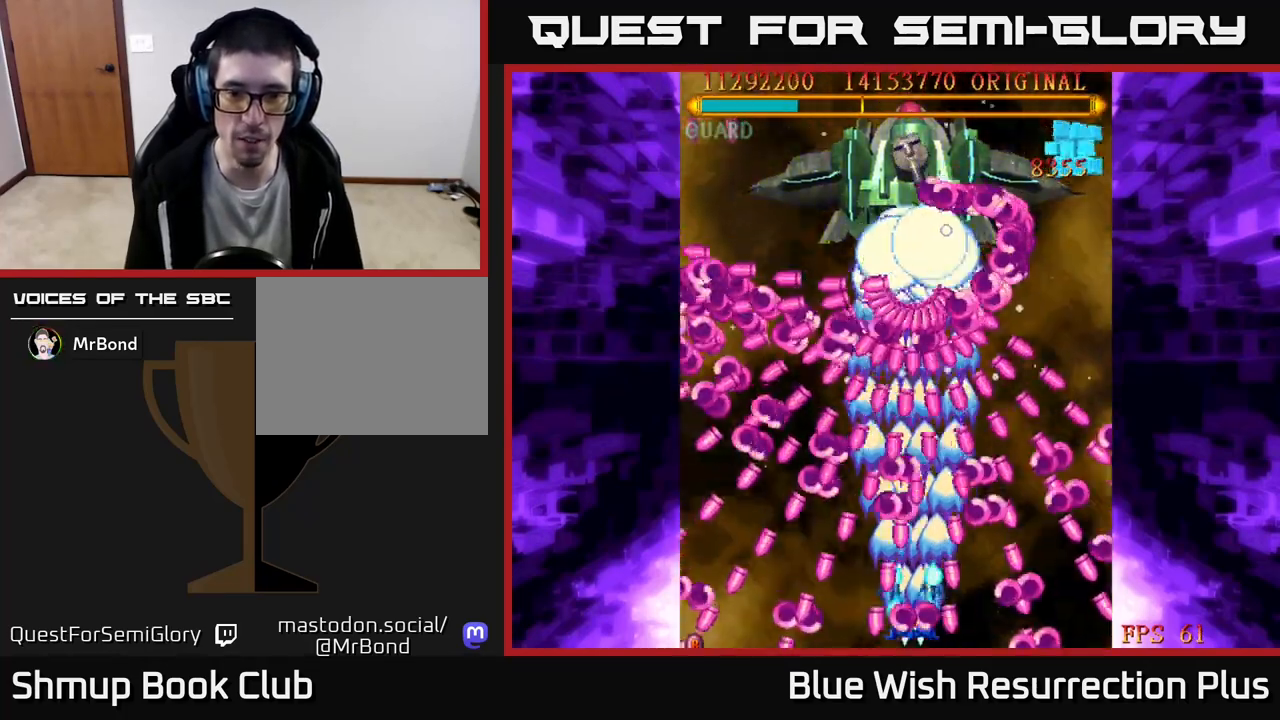
{"buttons": ["A"], "events": []}
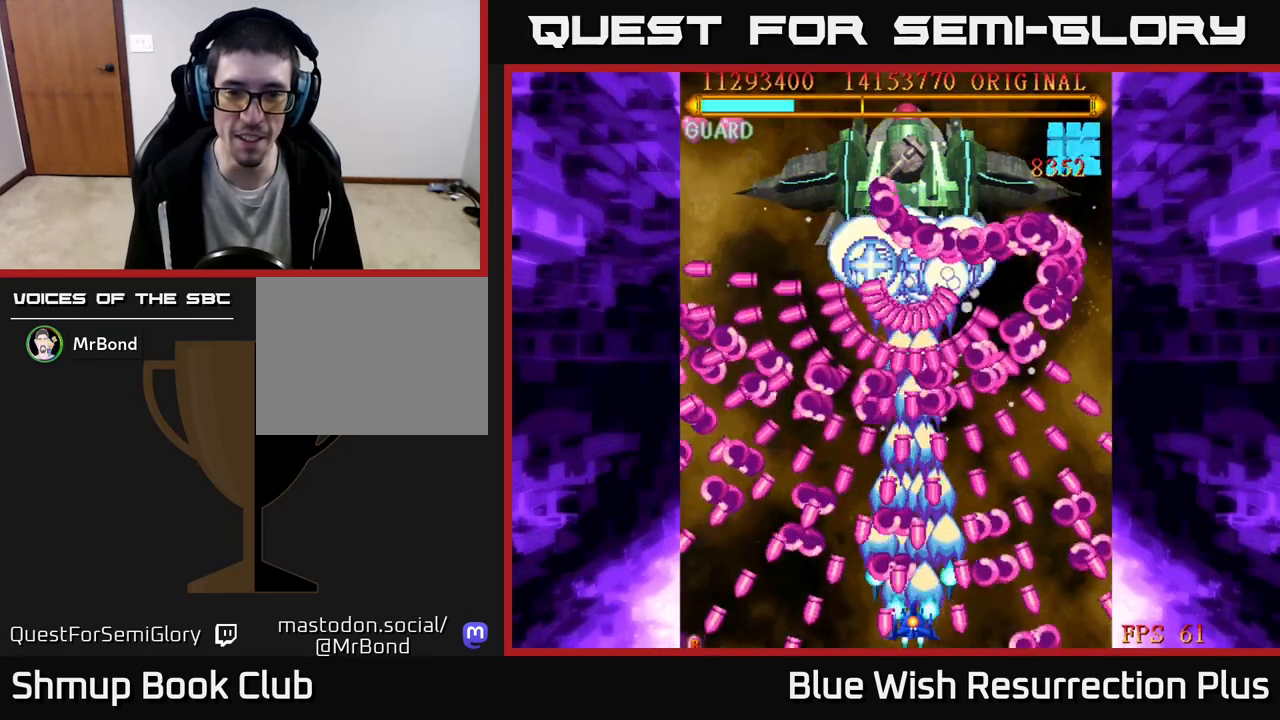
{"buttons": ["A"], "events": [[67, "DPAD_RIGHT", "down"], [117, "DPAD_RIGHT", "up"]]}
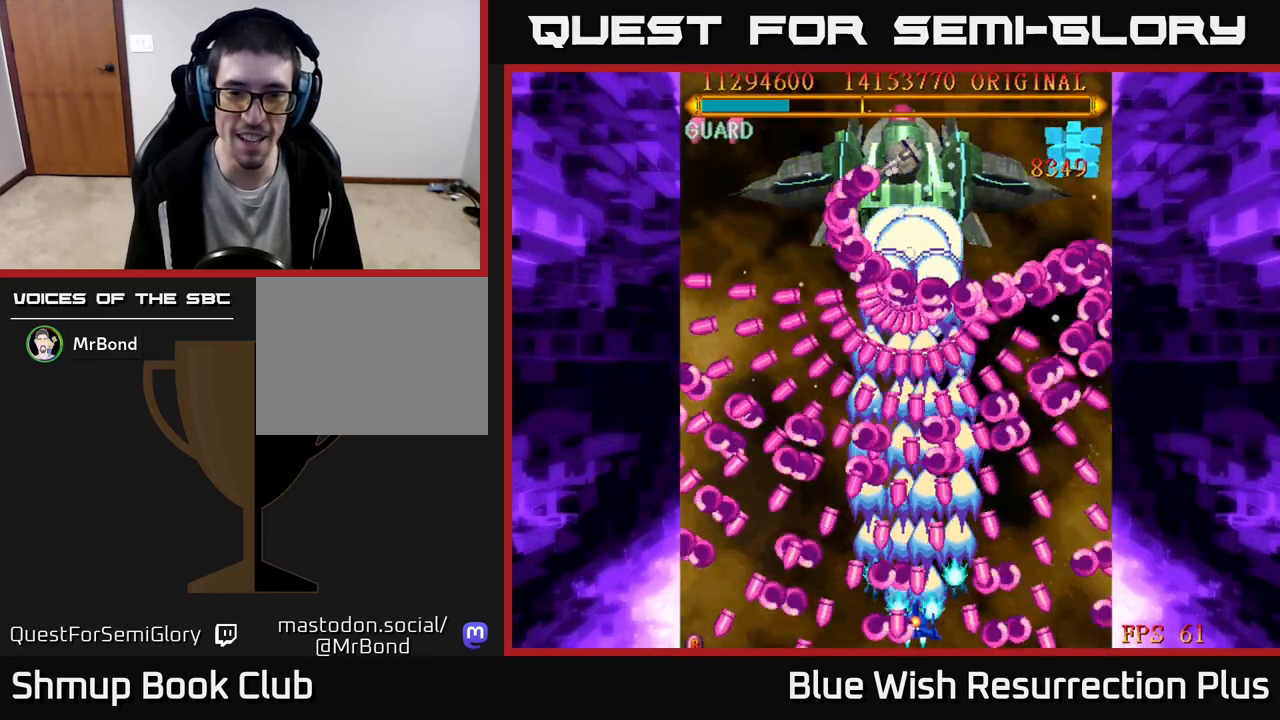
{"buttons": ["A"], "events": [[333, "DPAD_LEFT", "down"], [383, "DPAD_LEFT", "up"]]}
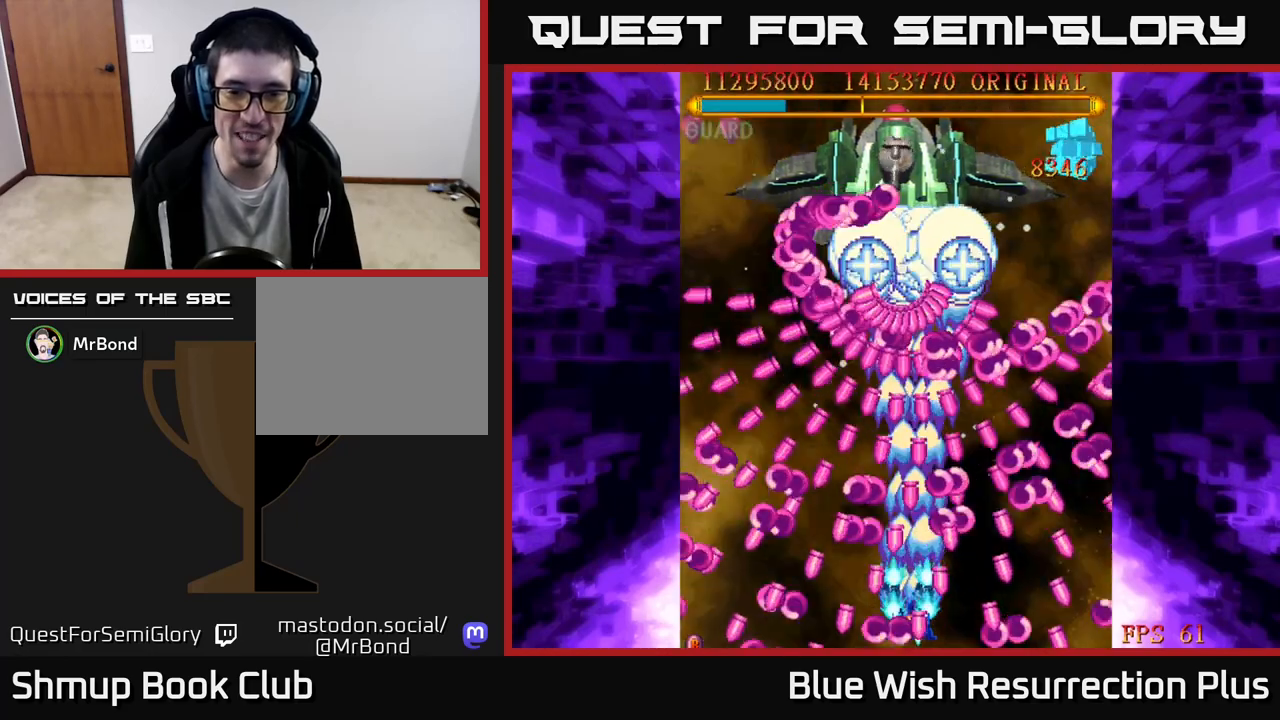
{"buttons": ["A"], "events": []}
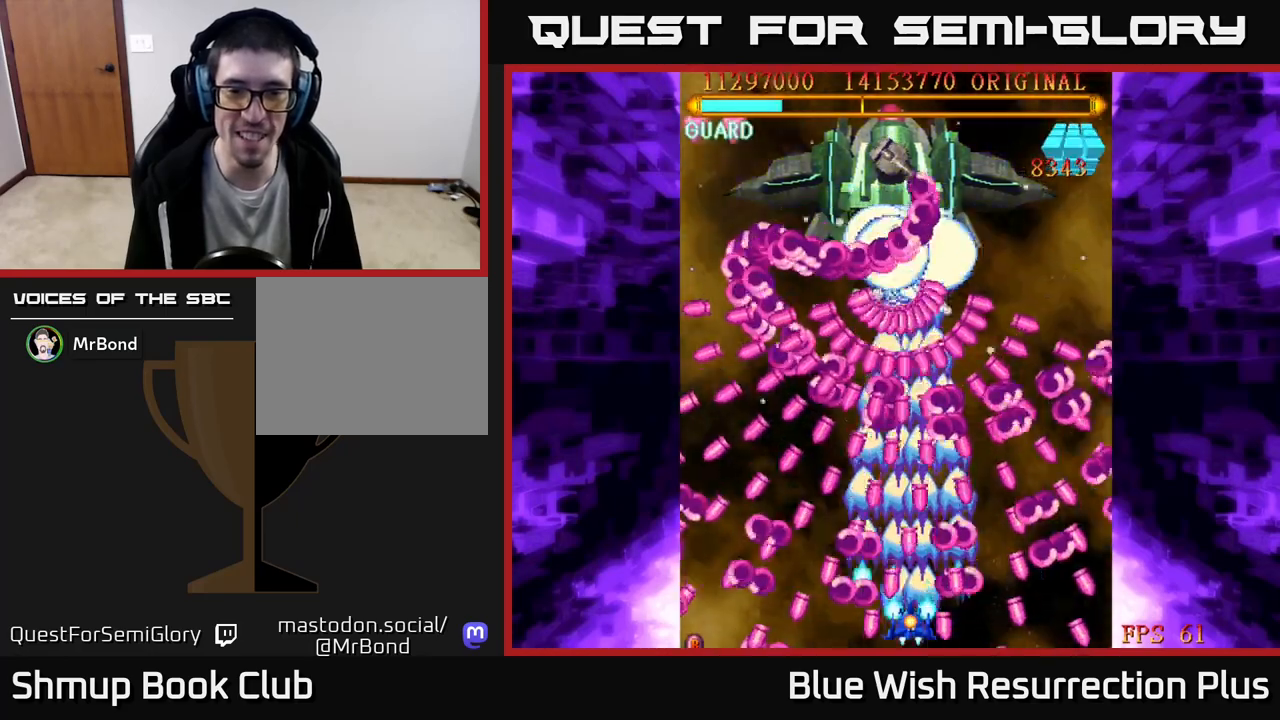
{"buttons": ["A"], "events": []}
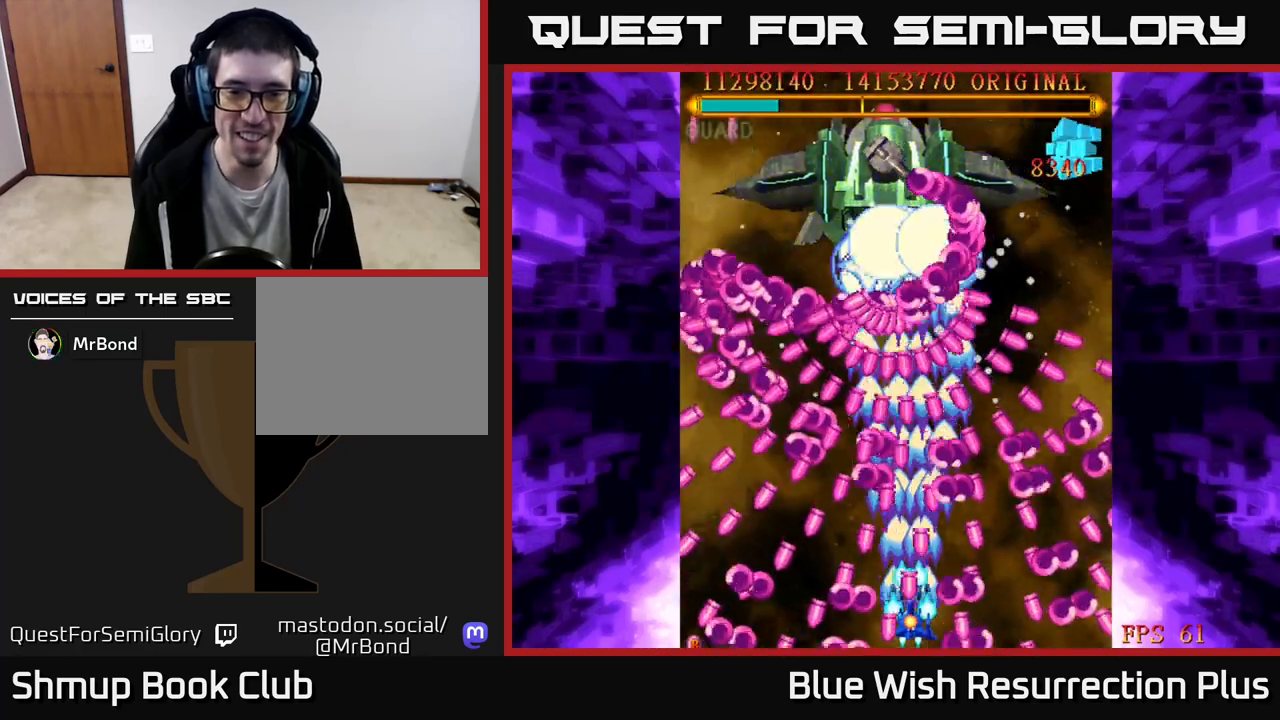
{"buttons": ["A"], "events": [[167, "DPAD_LEFT", "down"], [283, "DPAD_LEFT", "up"]]}
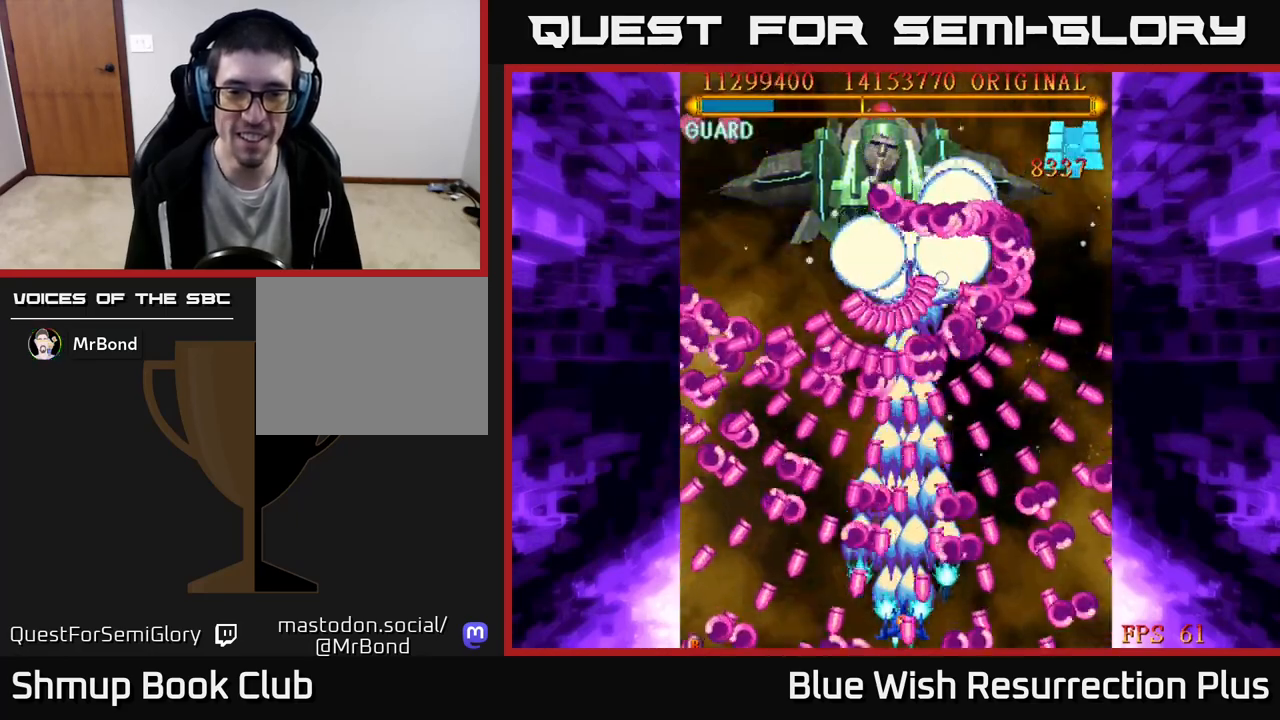
{"buttons": ["A"], "events": [[33, "DPAD_LEFT", "down"], [83, "DPAD_LEFT", "up"]]}
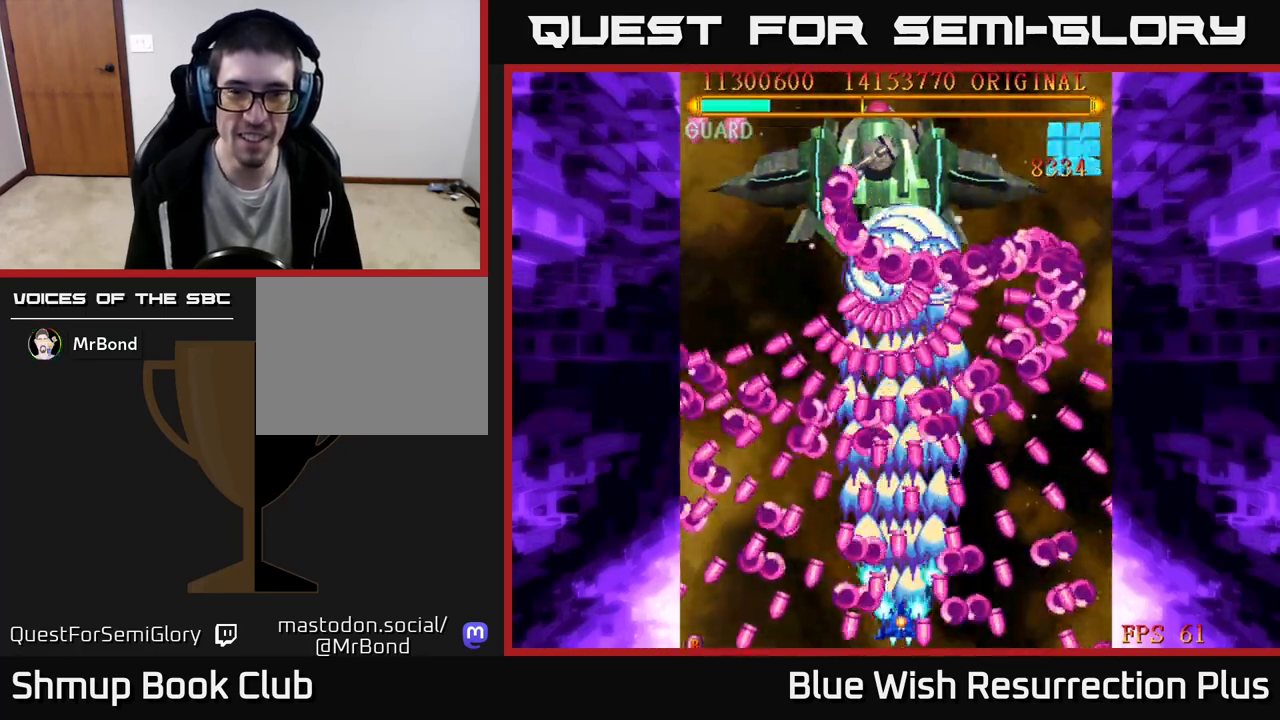
{"buttons": ["A"], "events": []}
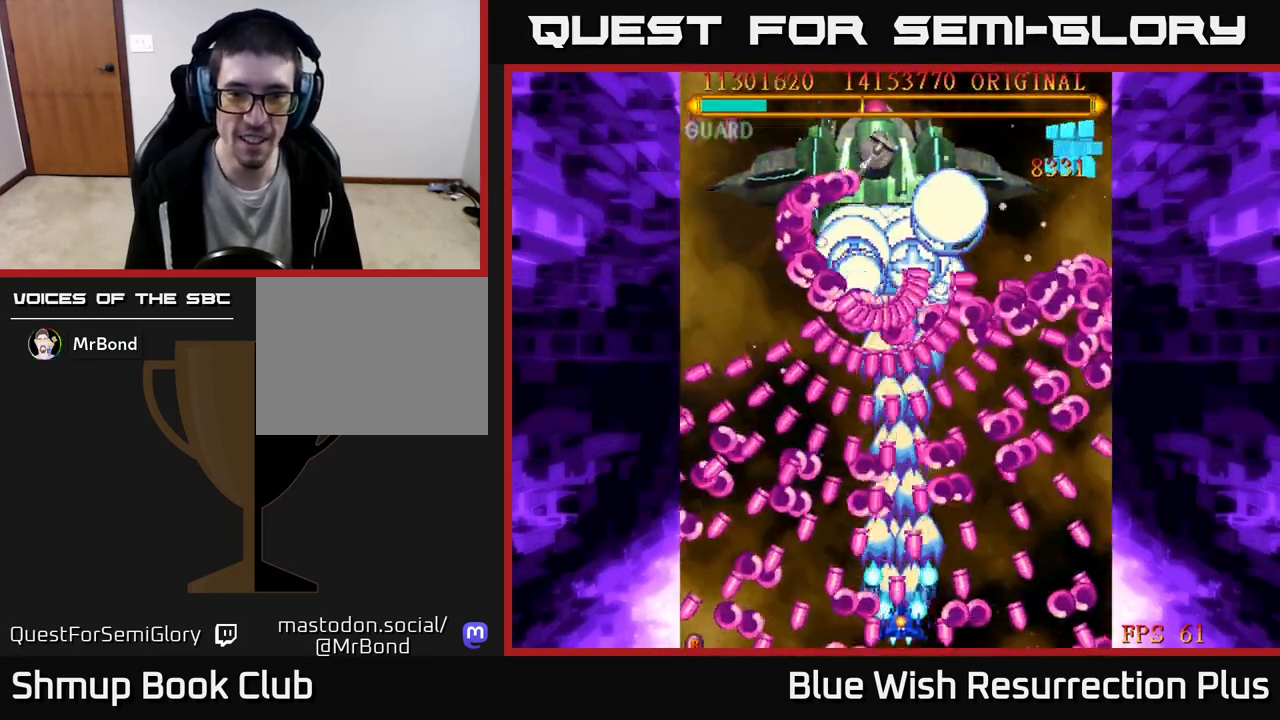
{"buttons": ["A"], "events": [[33, "DPAD_RIGHT", "down"], [133, "DPAD_RIGHT", "up"]]}
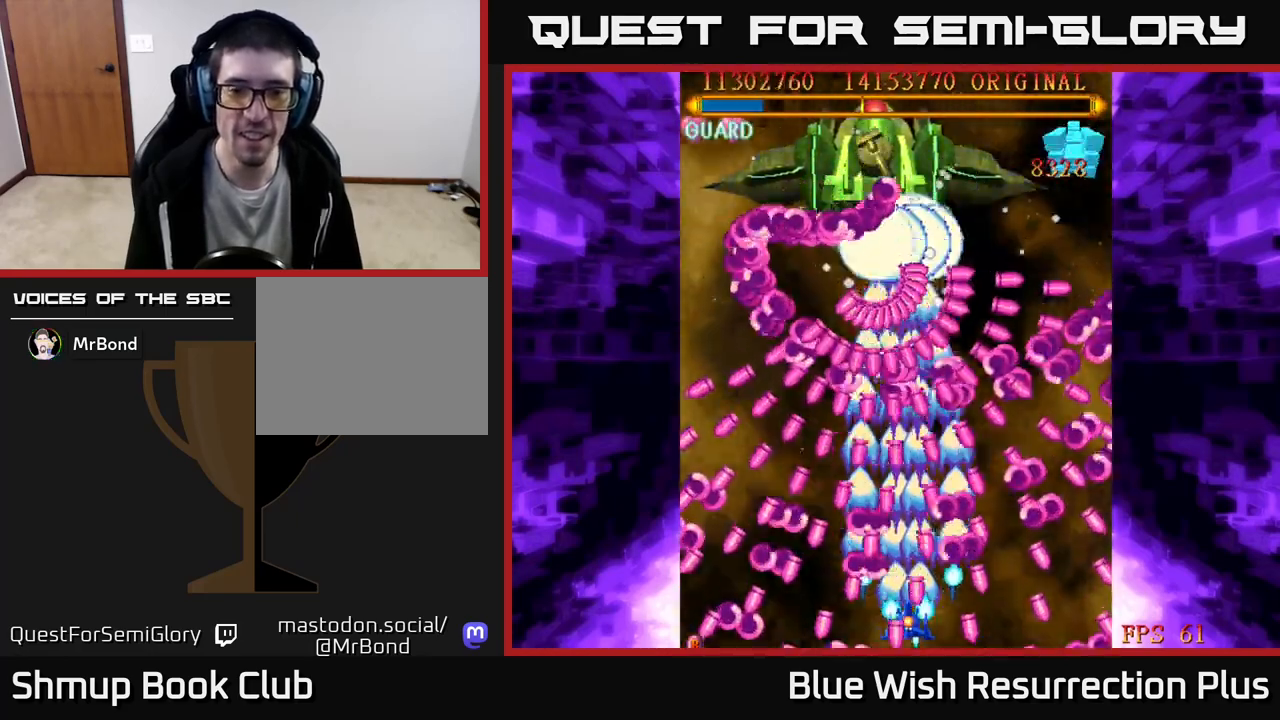
{"buttons": ["A"], "events": [[100, "DPAD_LEFT", "down"], [167, "DPAD_LEFT", "up"]]}
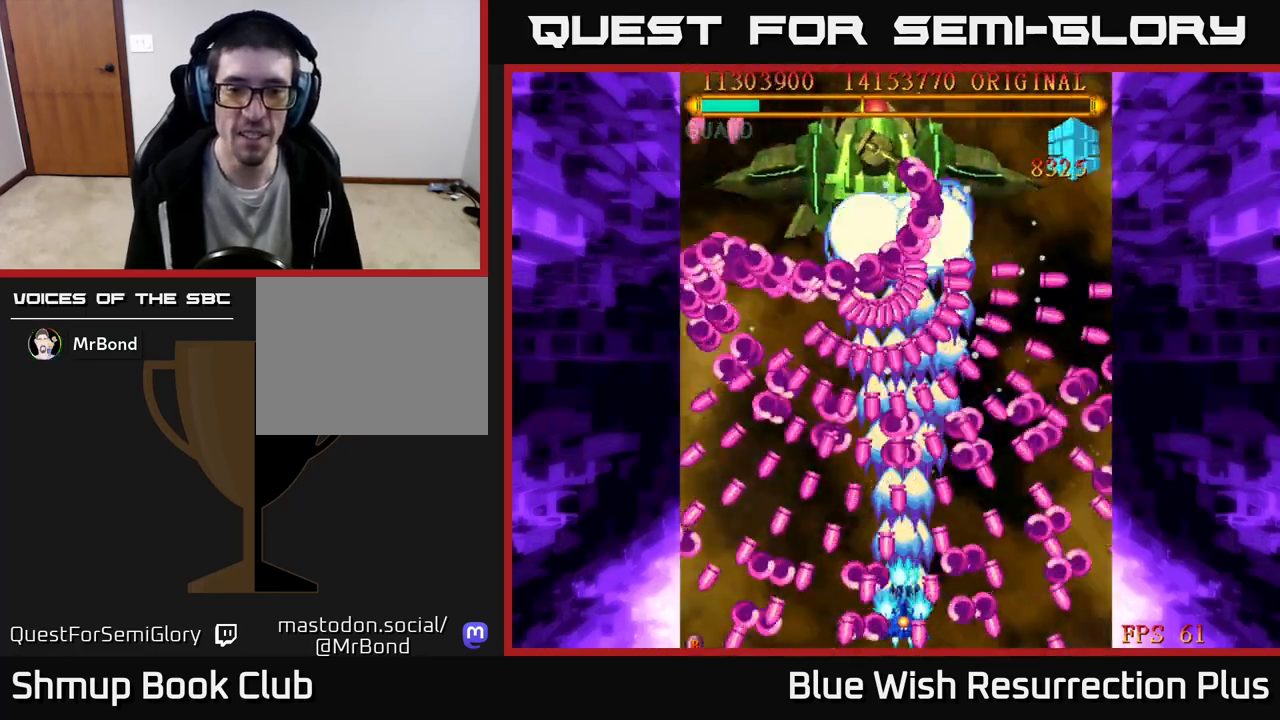
{"buttons": ["A"], "events": []}
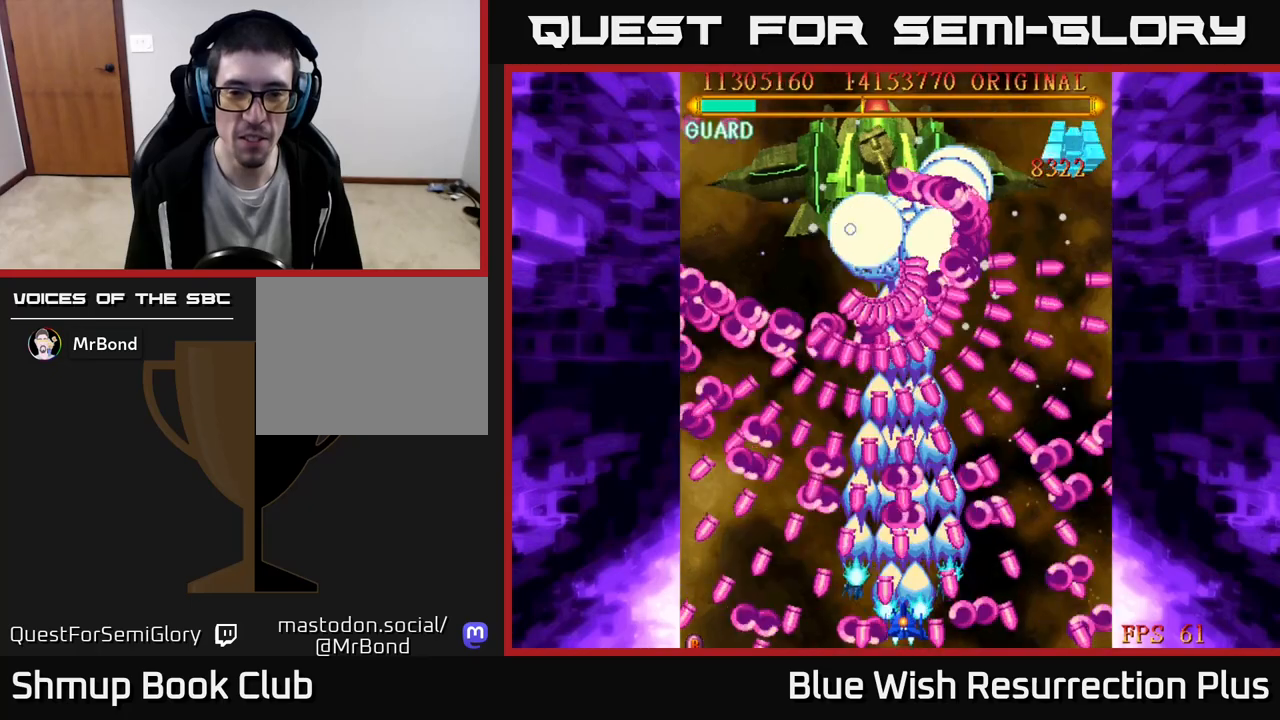
{"buttons": ["A"], "events": [[217, "DPAD_RIGHT", "down"], [267, "DPAD_RIGHT", "up"]]}
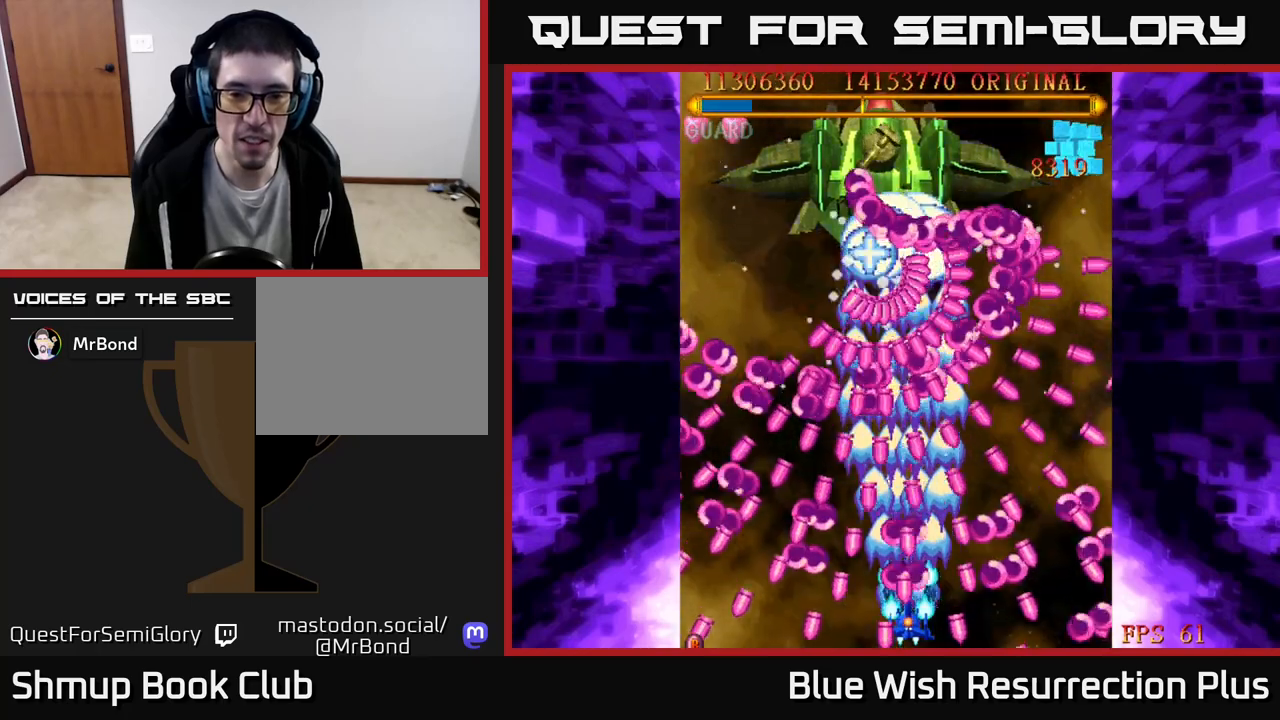
{"buttons": ["A"], "events": [[117, "DPAD_RIGHT", "down"], [167, "DPAD_RIGHT", "up"], [417, "DPAD_RIGHT", "down"], [450, "DPAD_RIGHT", "up"]]}
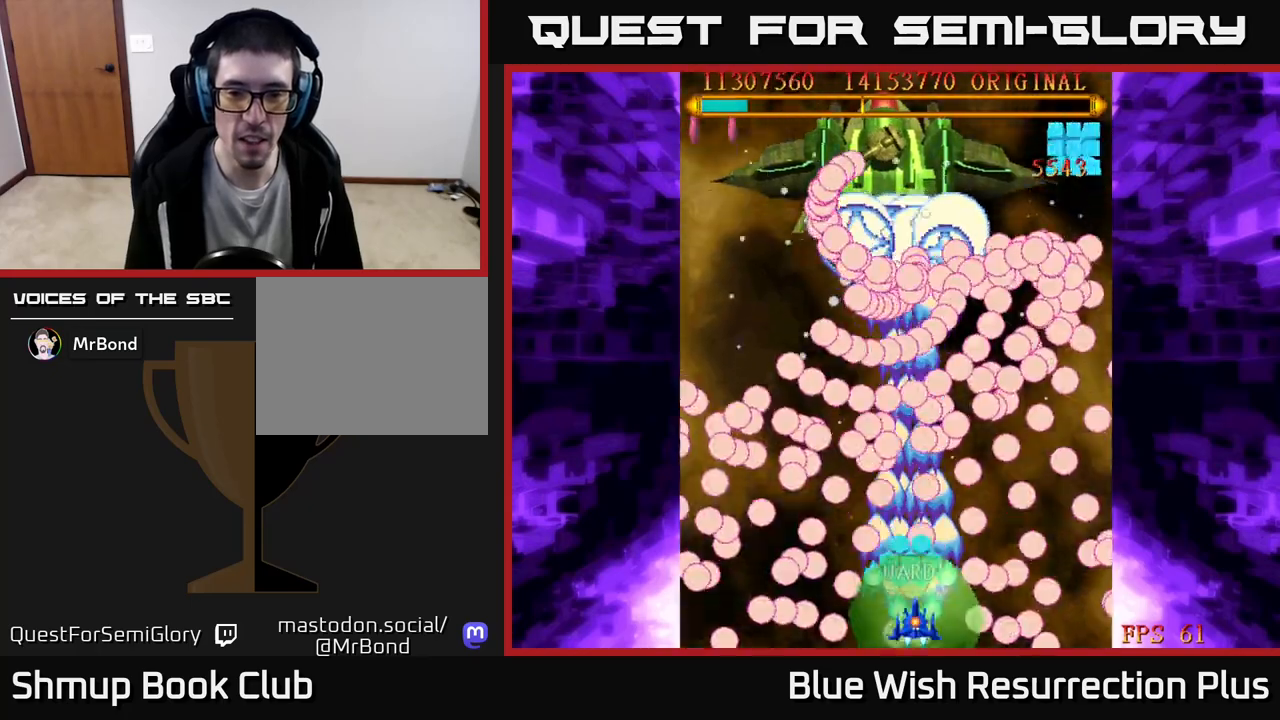
{"buttons": ["A"], "events": [[200, "DPAD_LEFT", "down"], [317, "DPAD_LEFT", "up"]]}
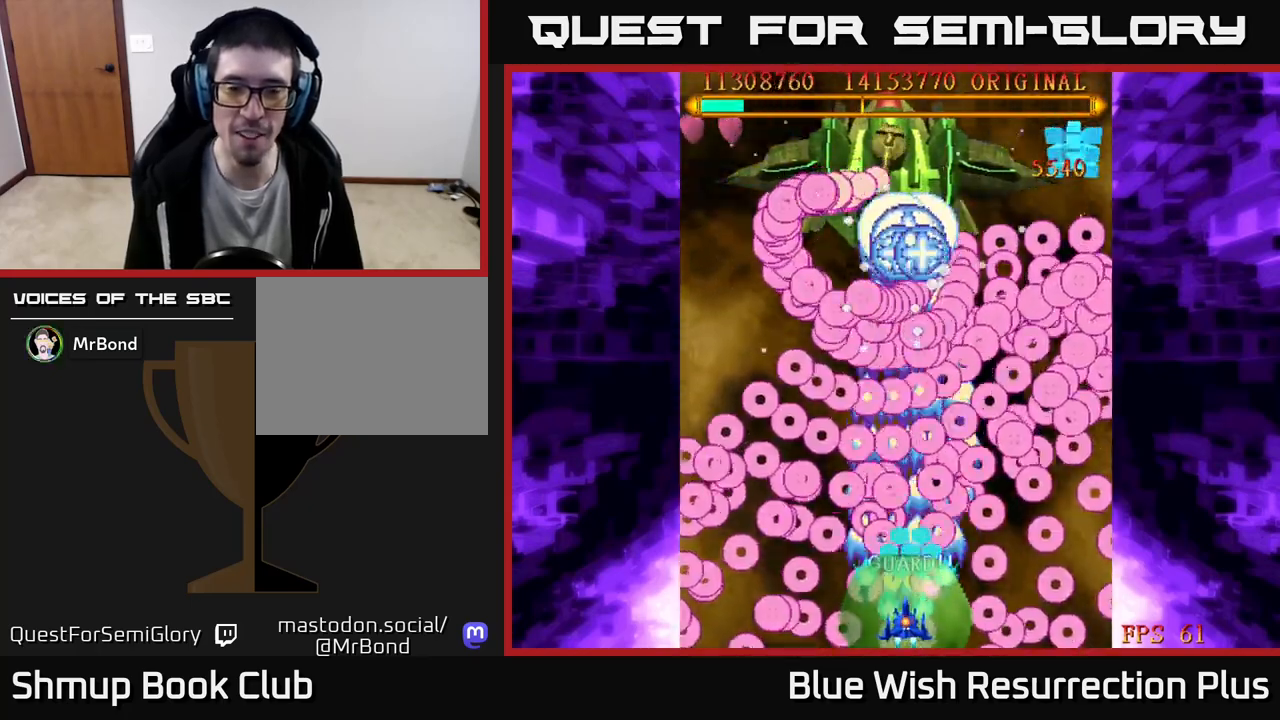
{"buttons": ["A"], "events": []}
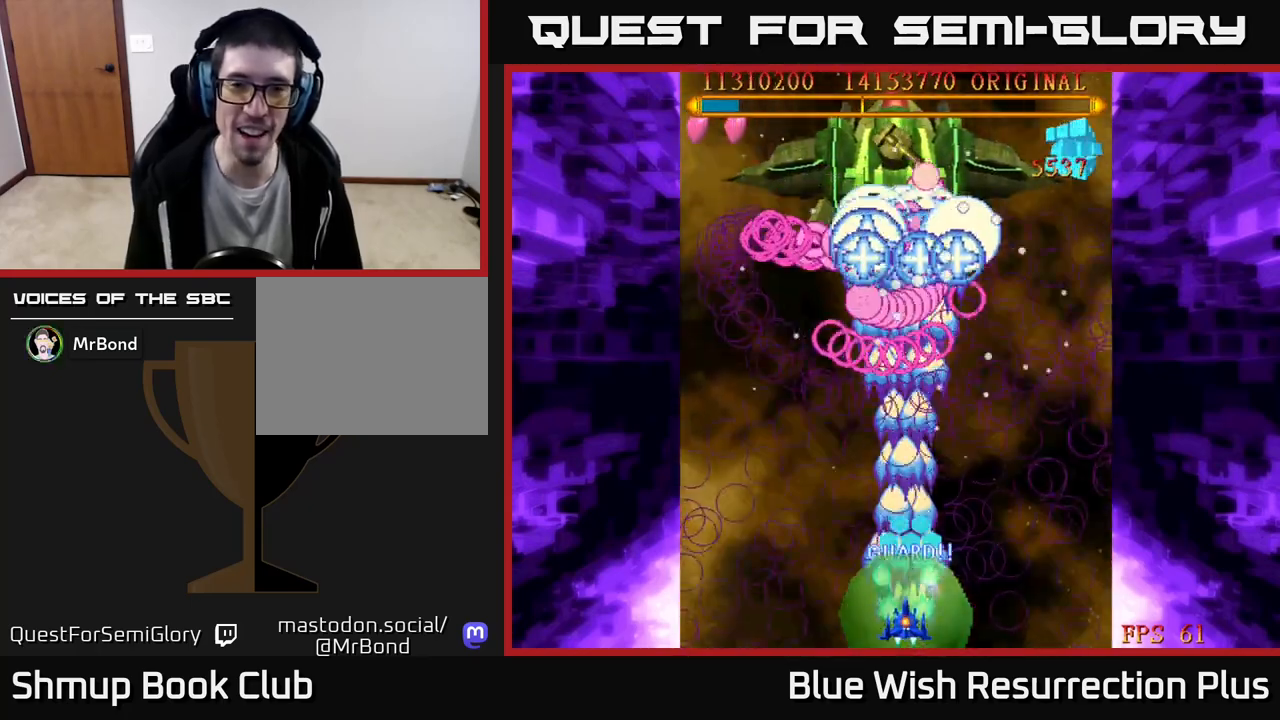
{"buttons": ["A"], "events": []}
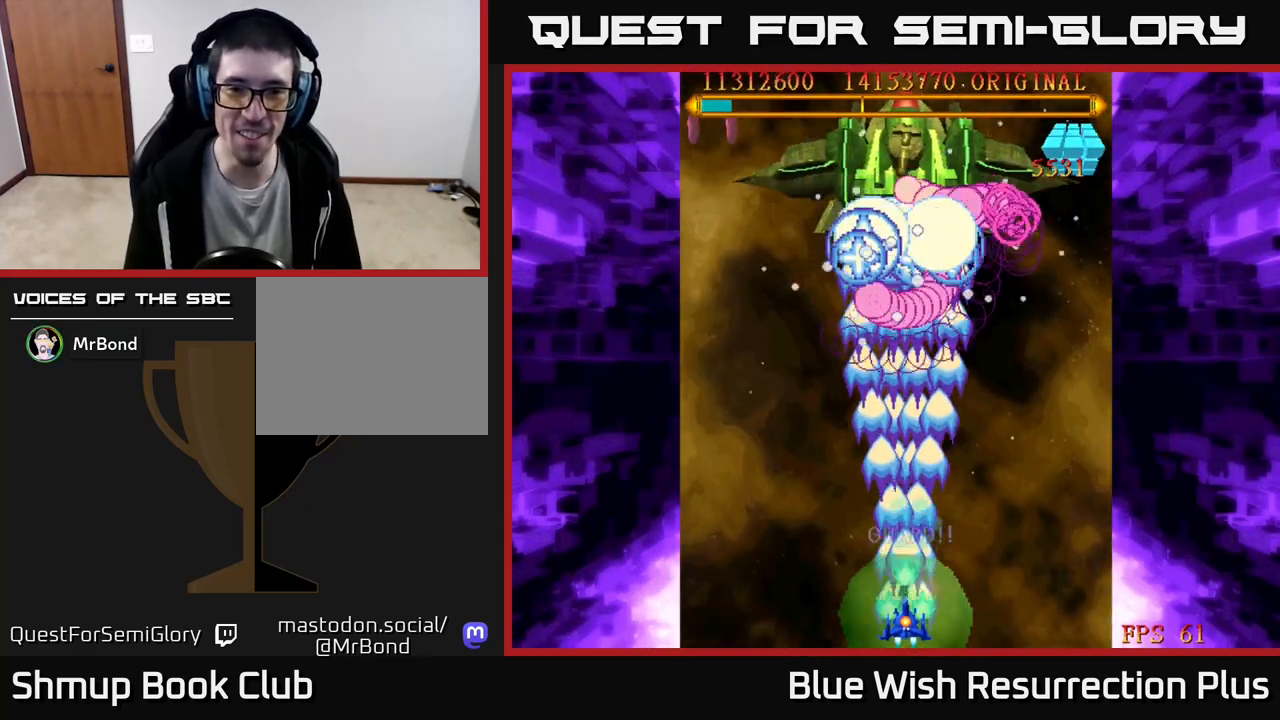
{"buttons": ["A"], "events": [[200, "DPAD_RIGHT", "down"], [267, "DPAD_RIGHT", "up"]]}
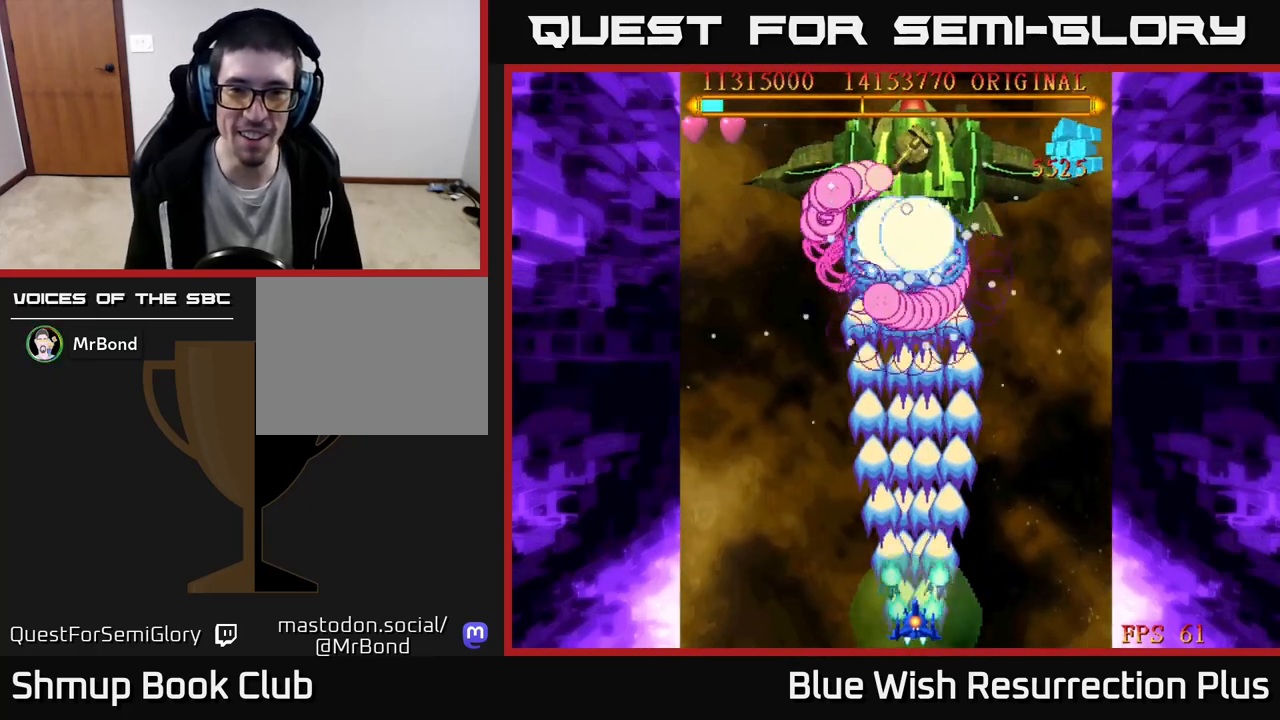
{"buttons": ["A"], "events": []}
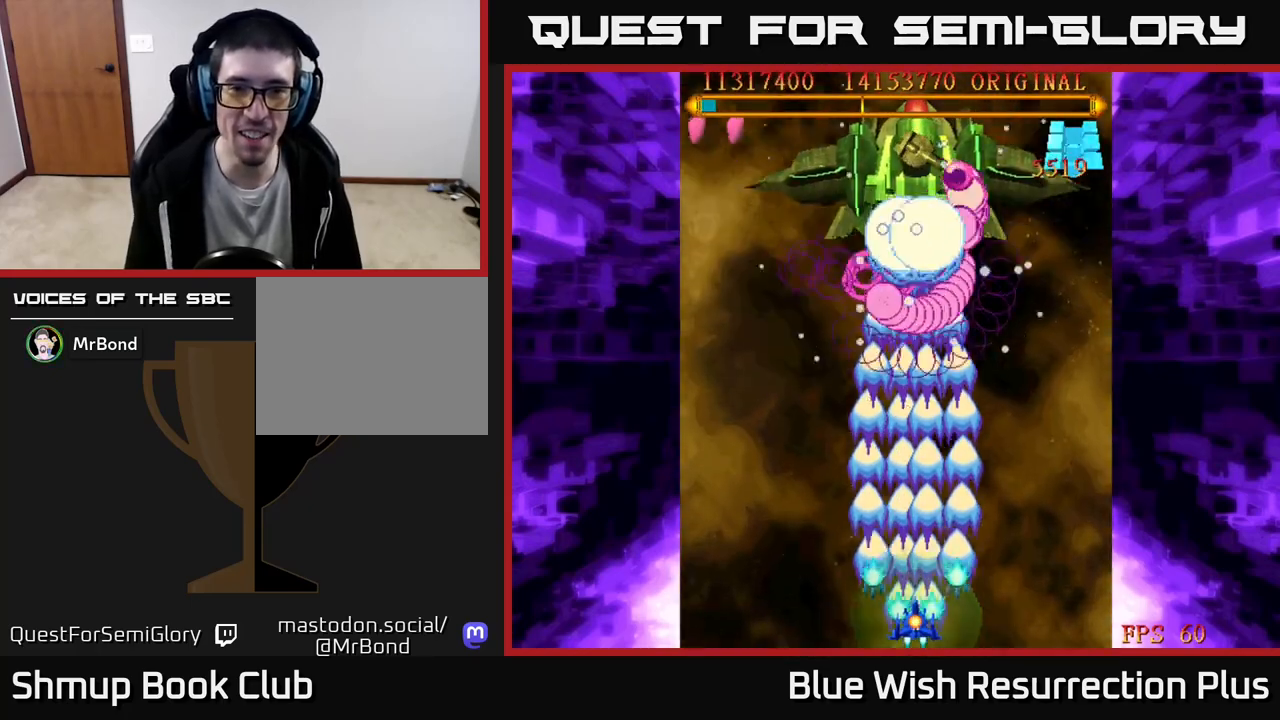
{"buttons": [], "events": [[400, "A", "up"]]}
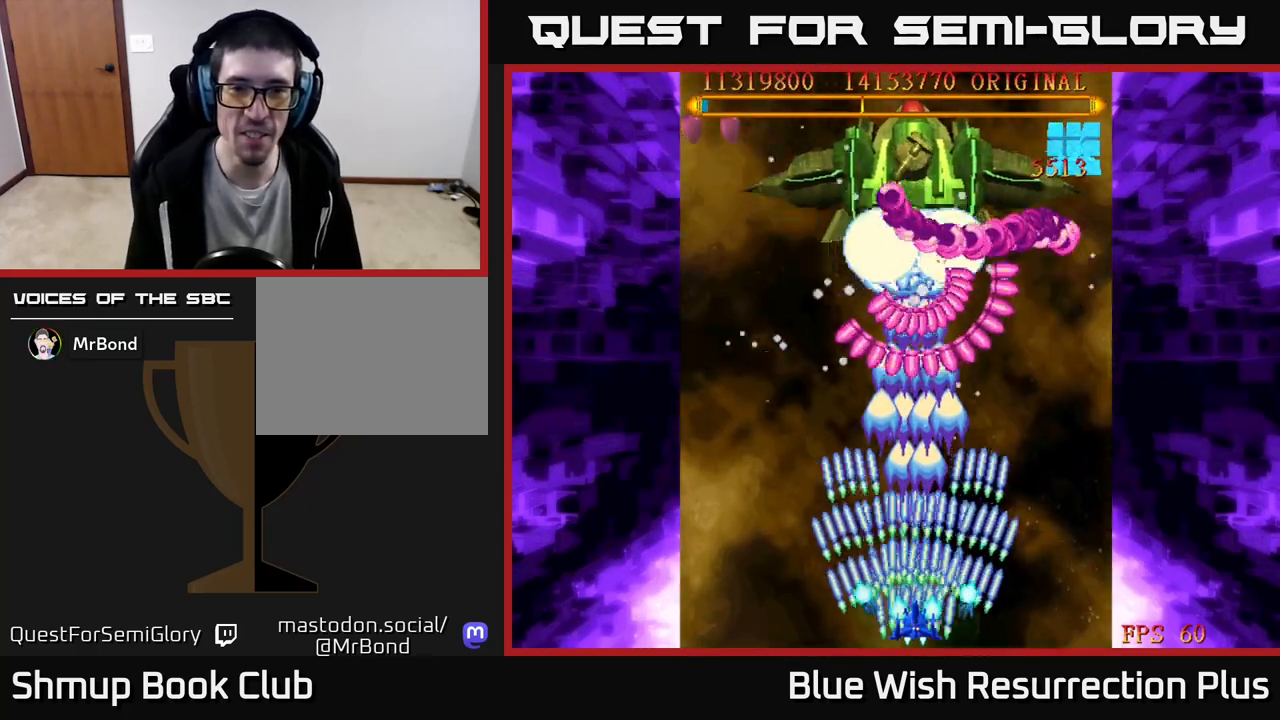
{"buttons": [], "events": []}
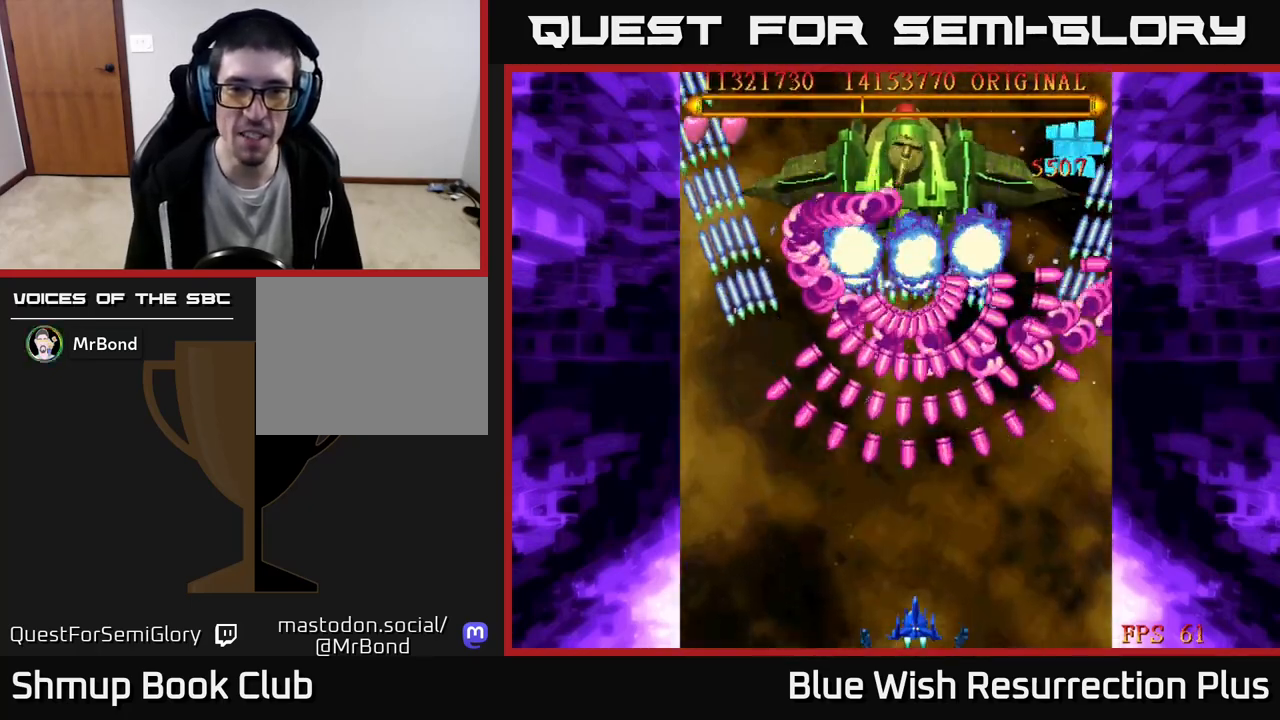
{"buttons": [], "events": []}
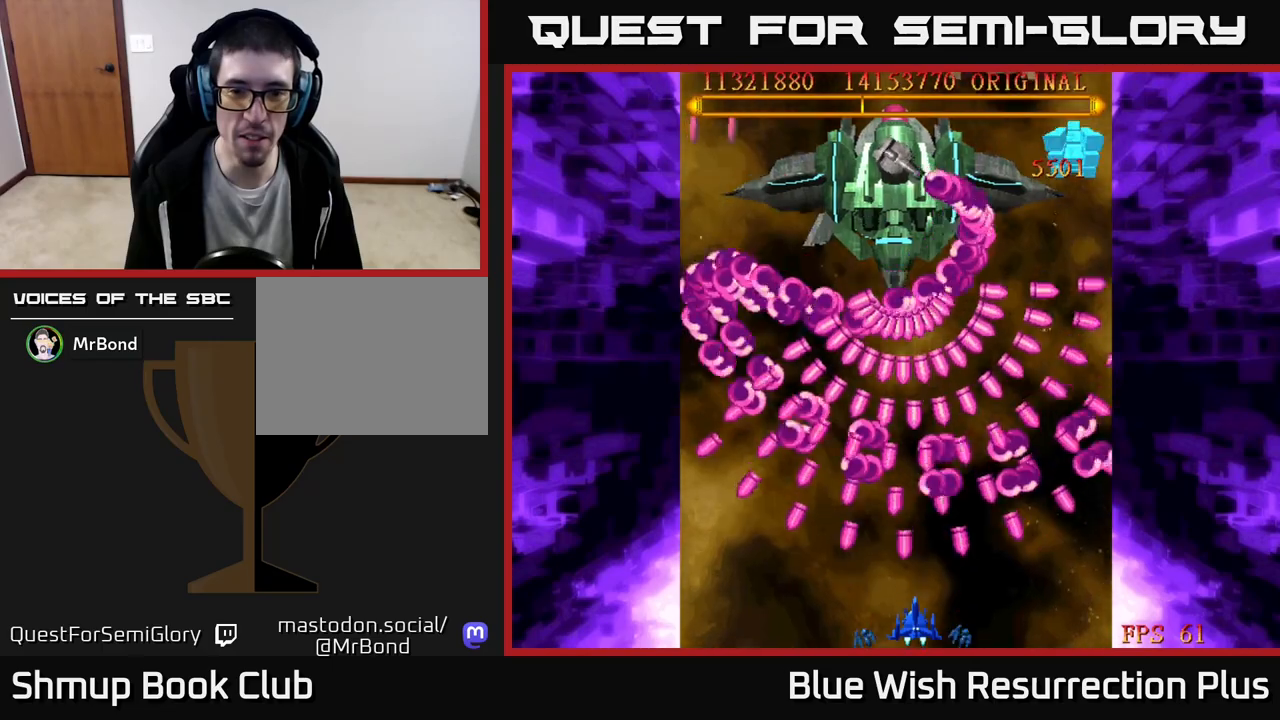
{"buttons": ["X"], "events": [[217, "X", "down"]]}
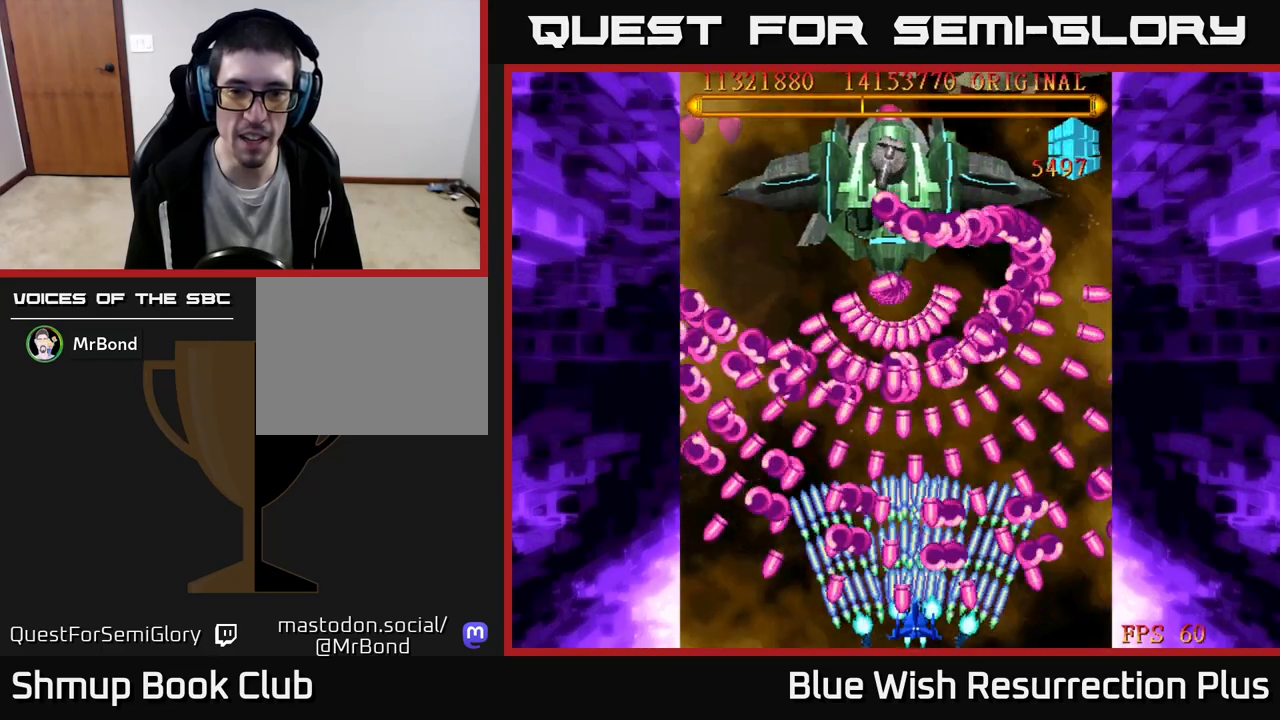
{"buttons": ["X"], "events": [[67, "DPAD_UP", "down"], [417, "DPAD_UP", "up"]]}